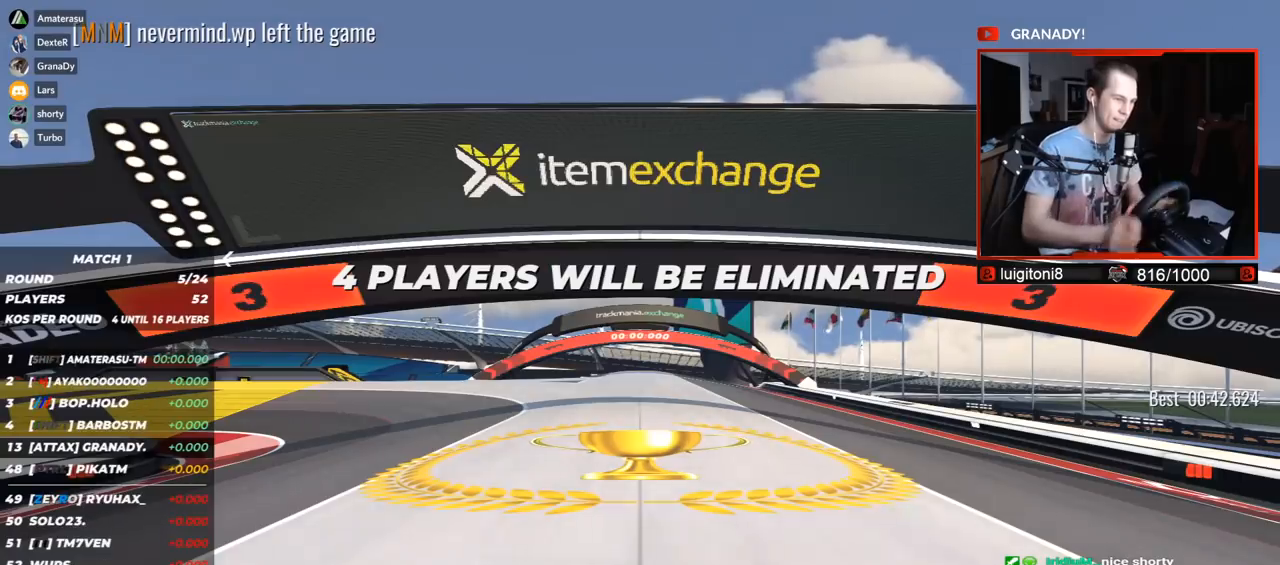
Gameplay with keyboard; each line is a JSON object with the keys held at the frame after it. "events" lists presses ("down") and releases ("up") of "down", "left", "right" and "up" between this image and that frame as [ms after this image, input, new state], when the widget could be followed in between. No other keys are recorded. Mouse input is not recorded.
{"keys": [], "events": []}
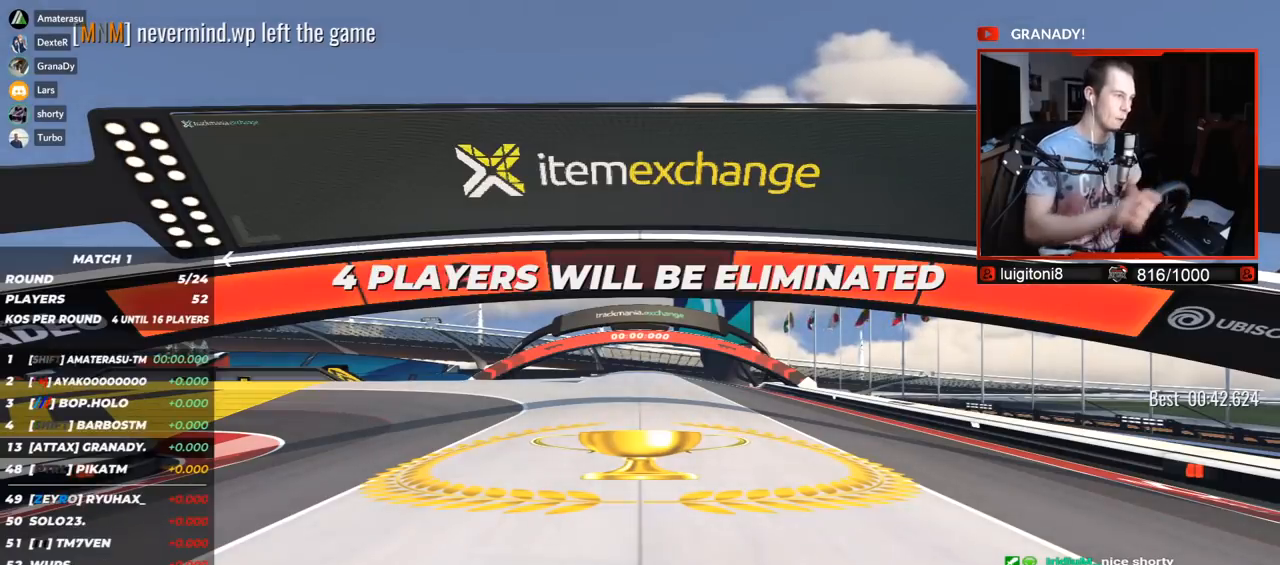
{"keys": [], "events": []}
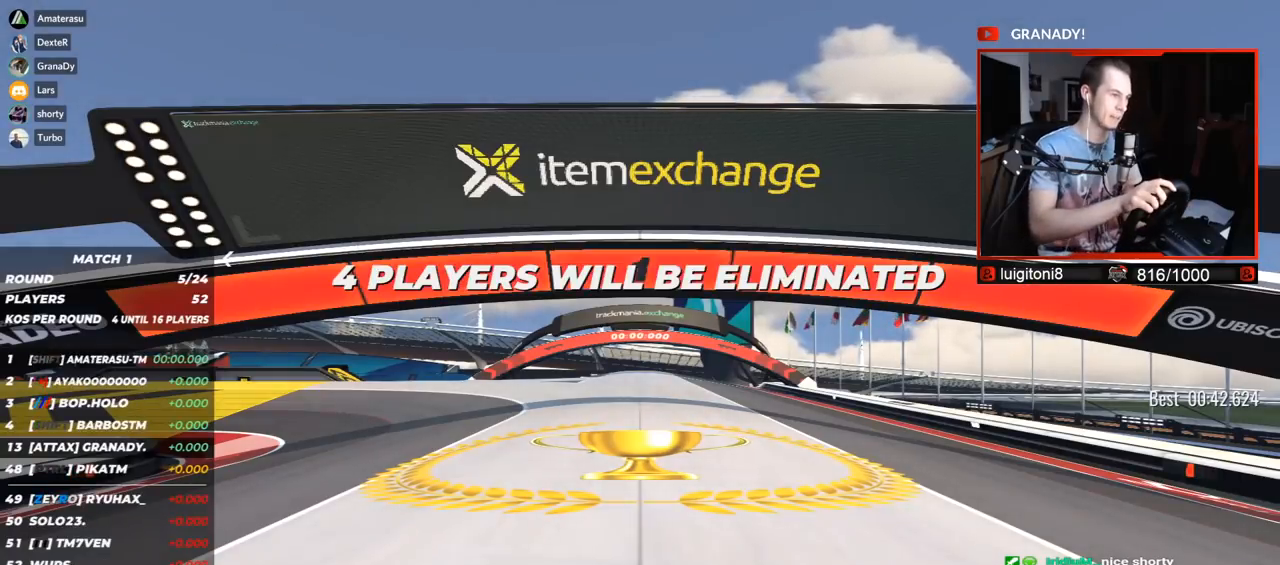
{"keys": ["left", "up"], "events": [[150, "left", "down"], [150, "up", "down"]]}
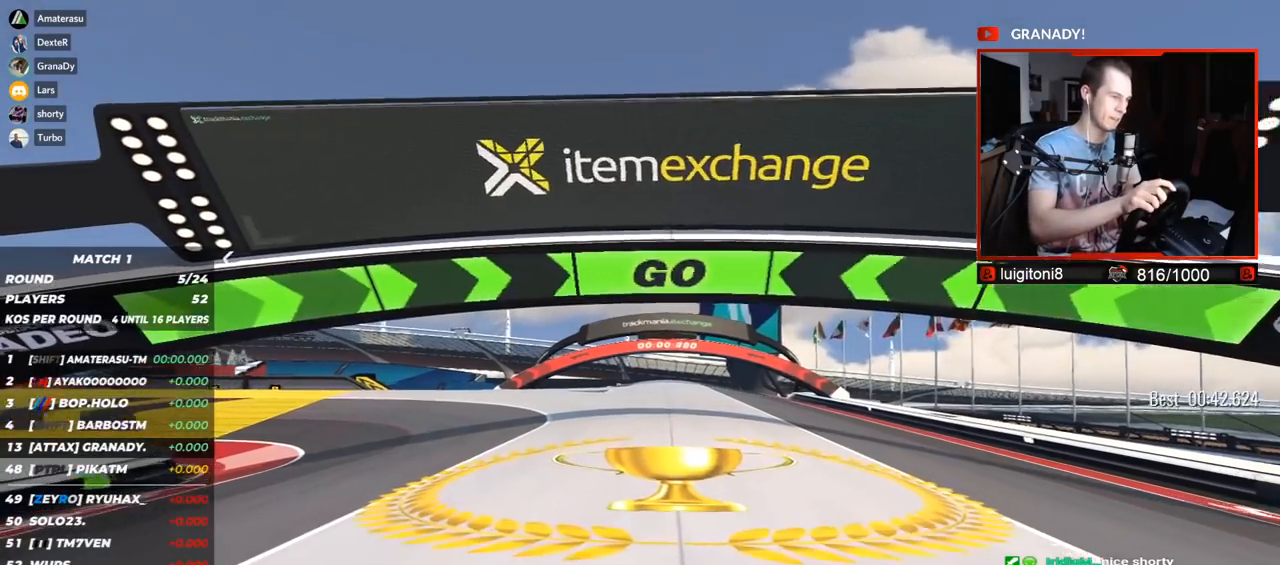
{"keys": ["left", "up"], "events": []}
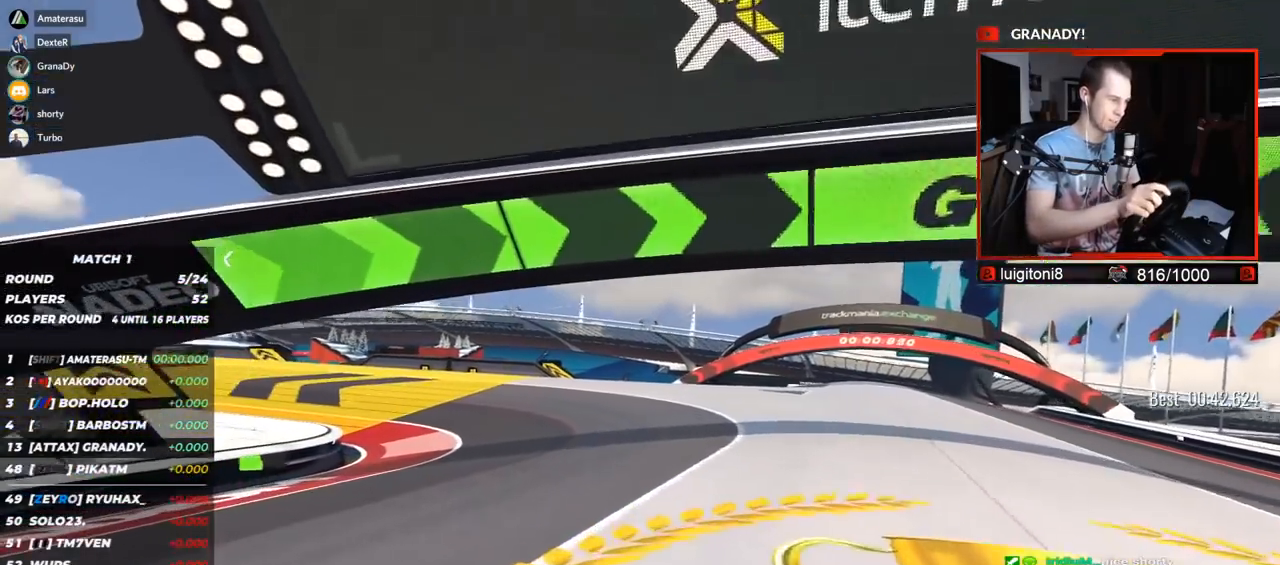
{"keys": ["left", "up"], "events": []}
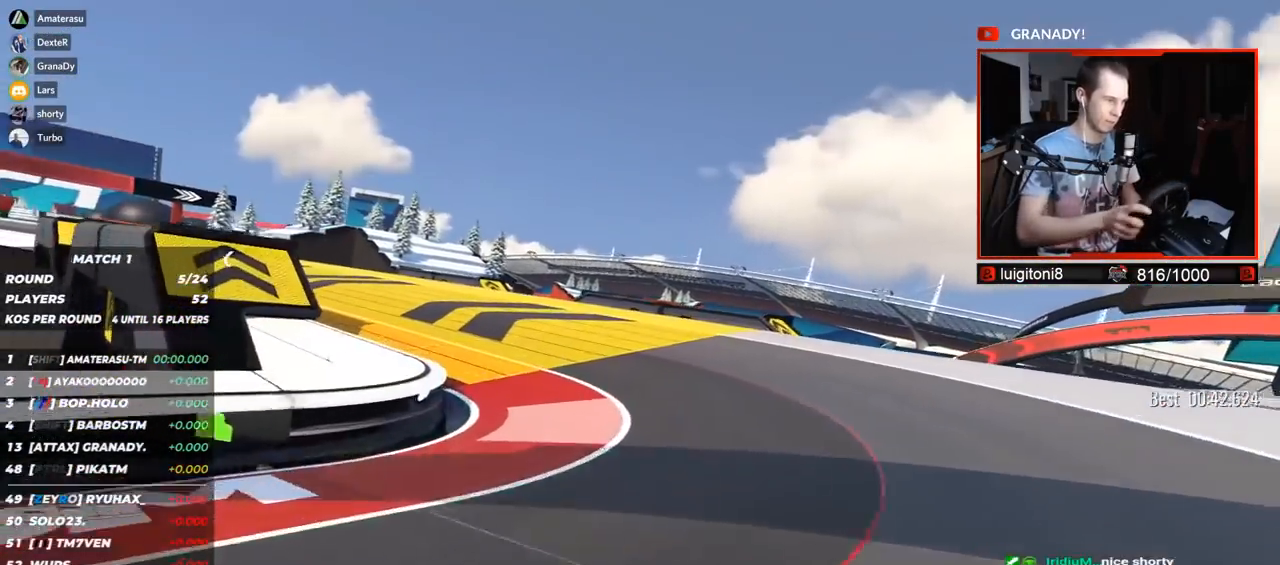
{"keys": ["left", "right", "up"], "events": [[300, "right", "down"]]}
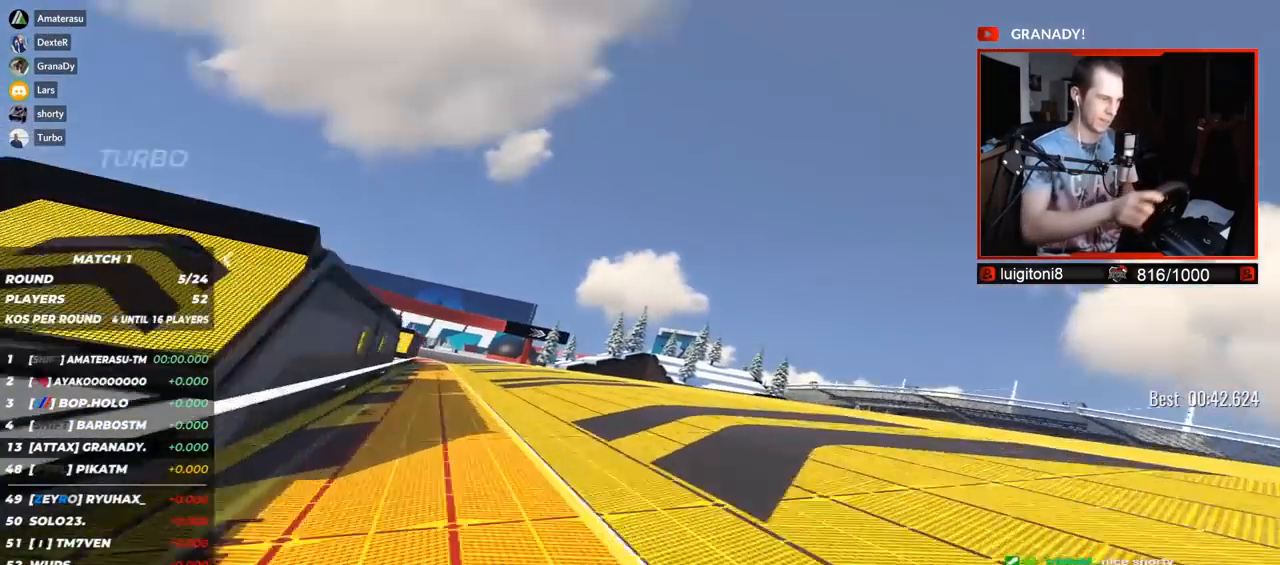
{"keys": ["left", "up"], "events": [[117, "right", "up"], [233, "left", "up"], [267, "right", "down"], [333, "left", "down"], [417, "right", "up"]]}
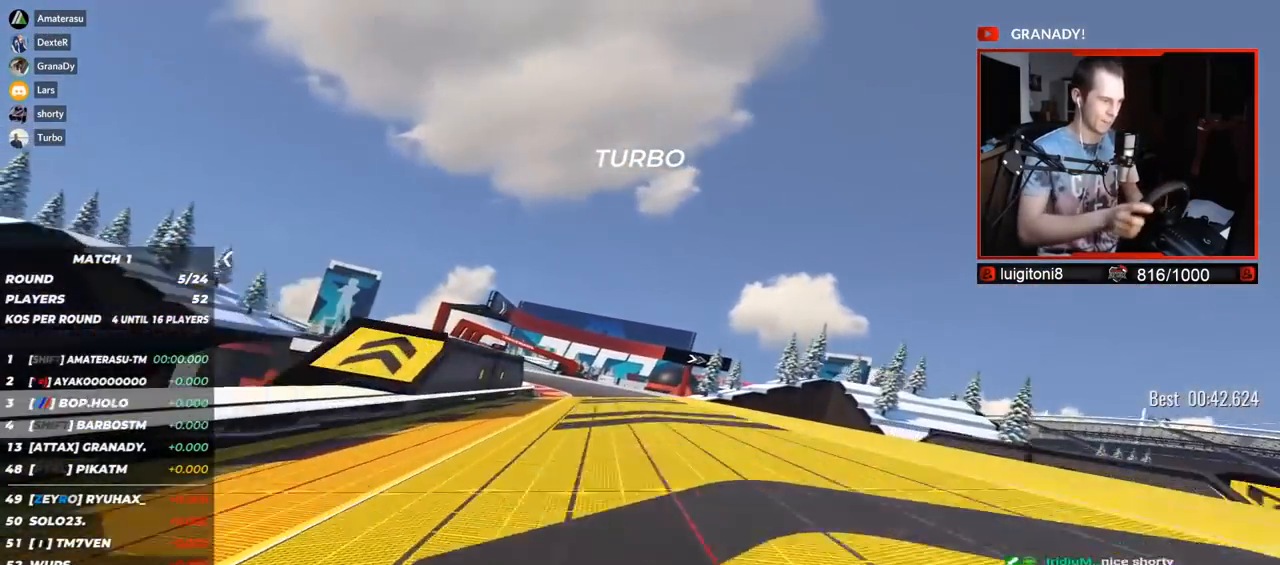
{"keys": ["left", "right", "up"], "events": [[50, "right", "down"], [183, "right", "up"], [300, "right", "down"]]}
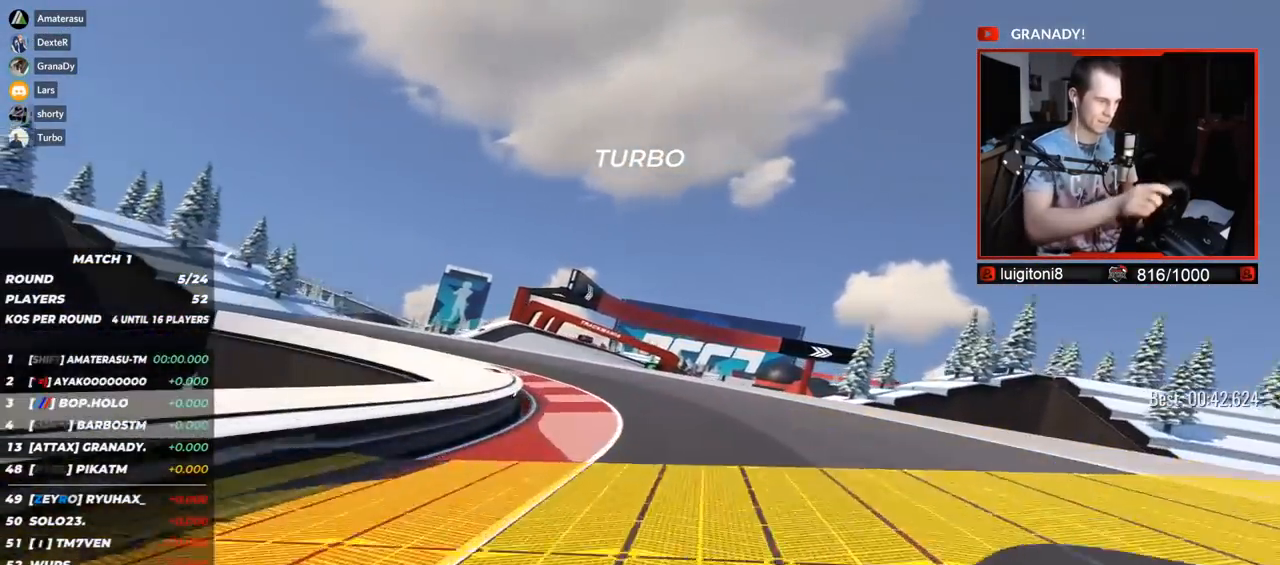
{"keys": ["right", "up"], "events": [[67, "right", "up"], [167, "left", "up"], [233, "right", "down"]]}
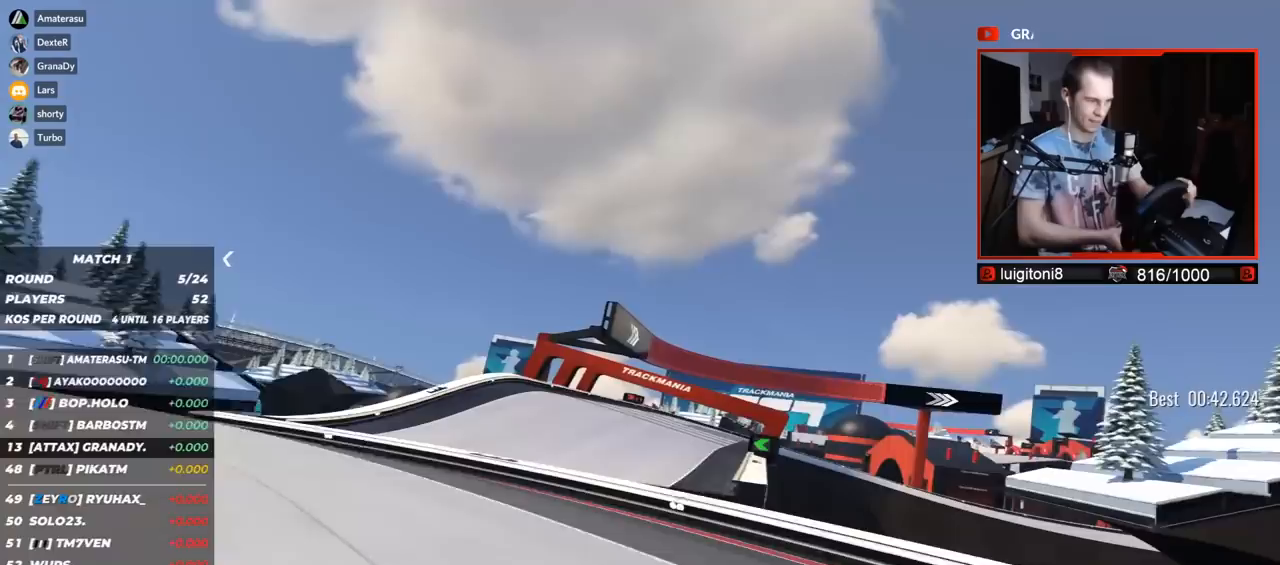
{"keys": ["right", "up"], "events": []}
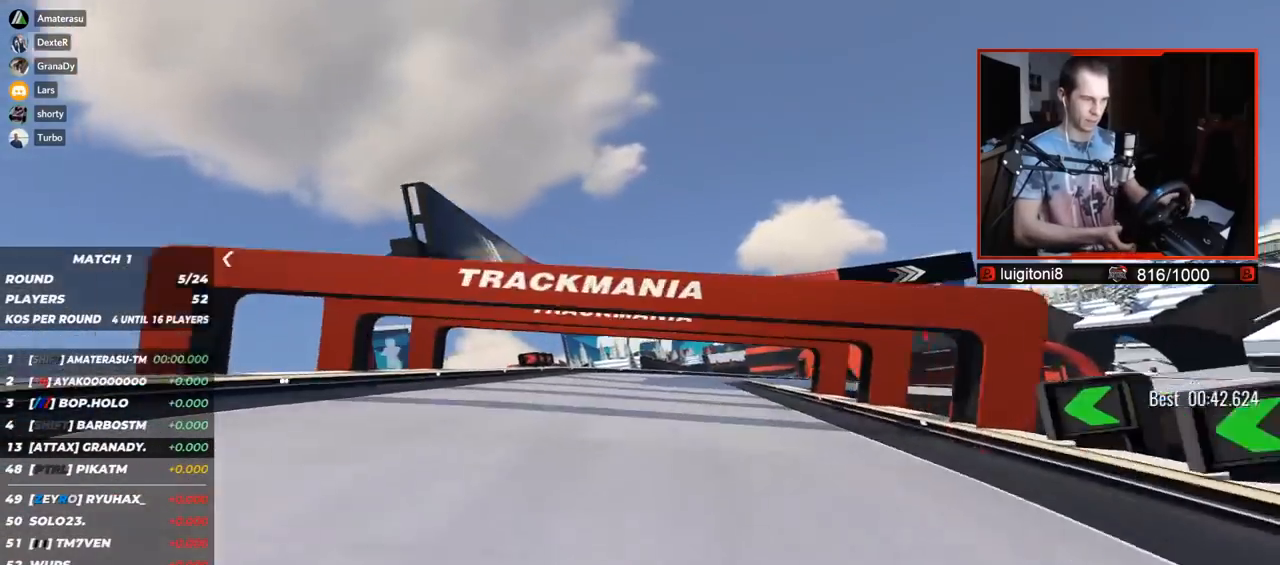
{"keys": ["down", "right", "up"], "events": [[250, "down", "down"]]}
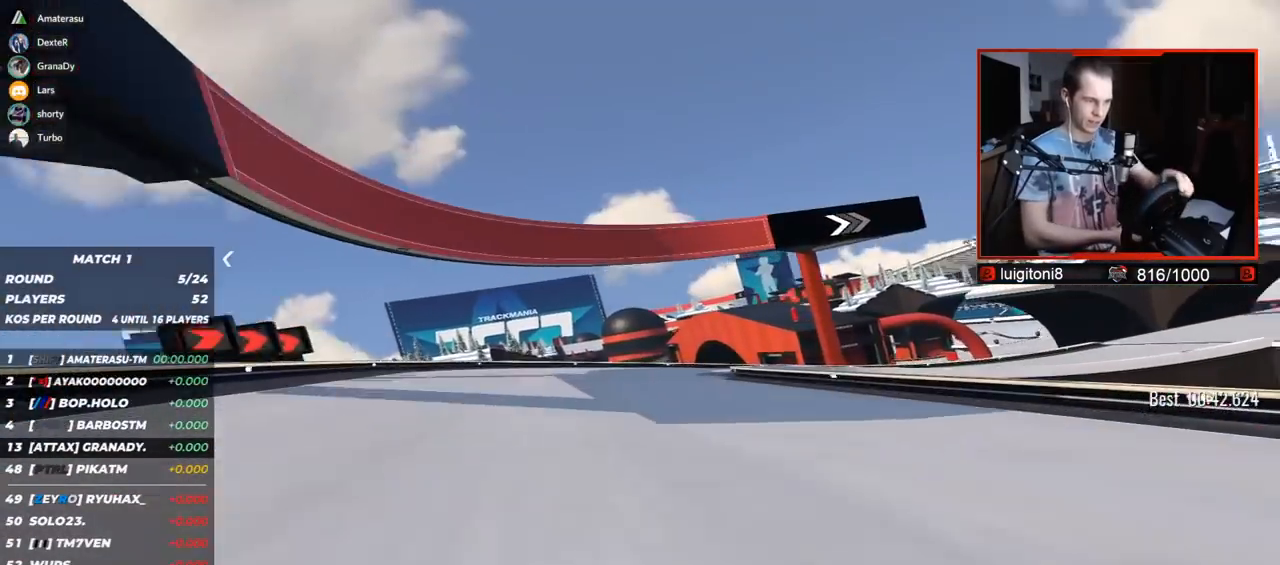
{"keys": ["right", "up"], "events": [[150, "down", "up"], [317, "down", "down"], [400, "down", "up"]]}
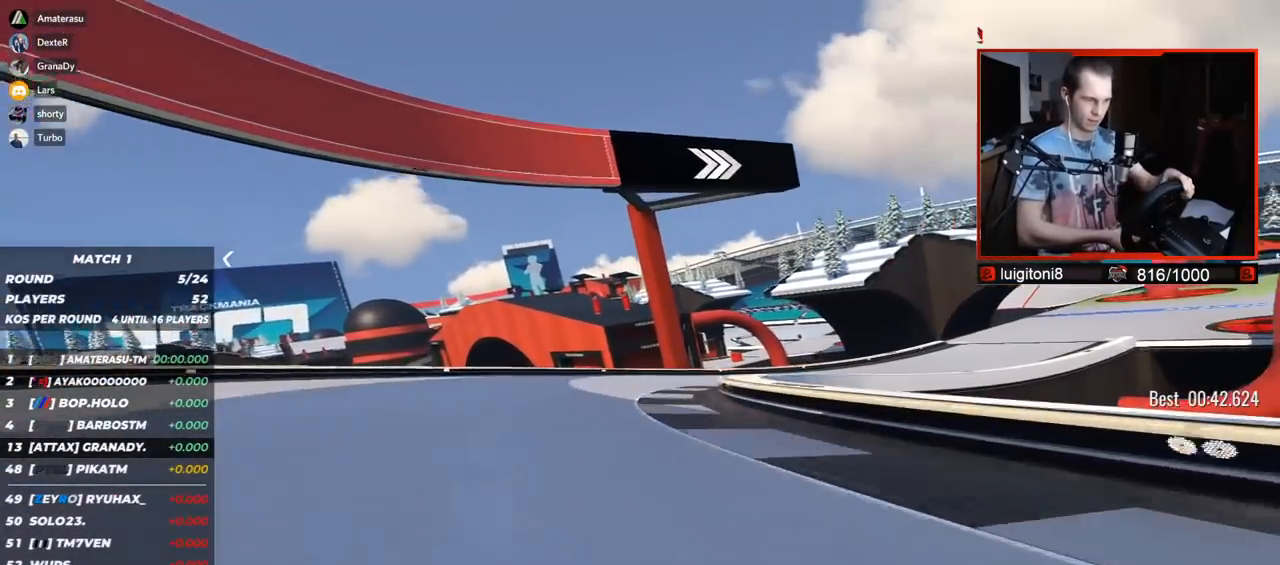
{"keys": ["right", "up"], "events": []}
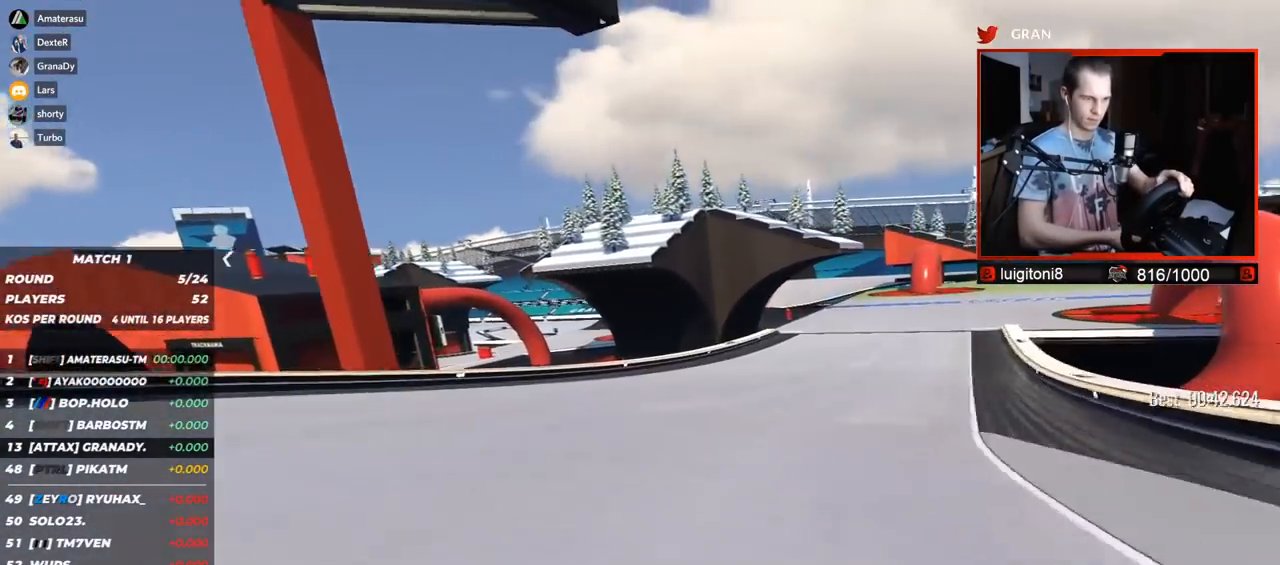
{"keys": ["right", "up"], "events": []}
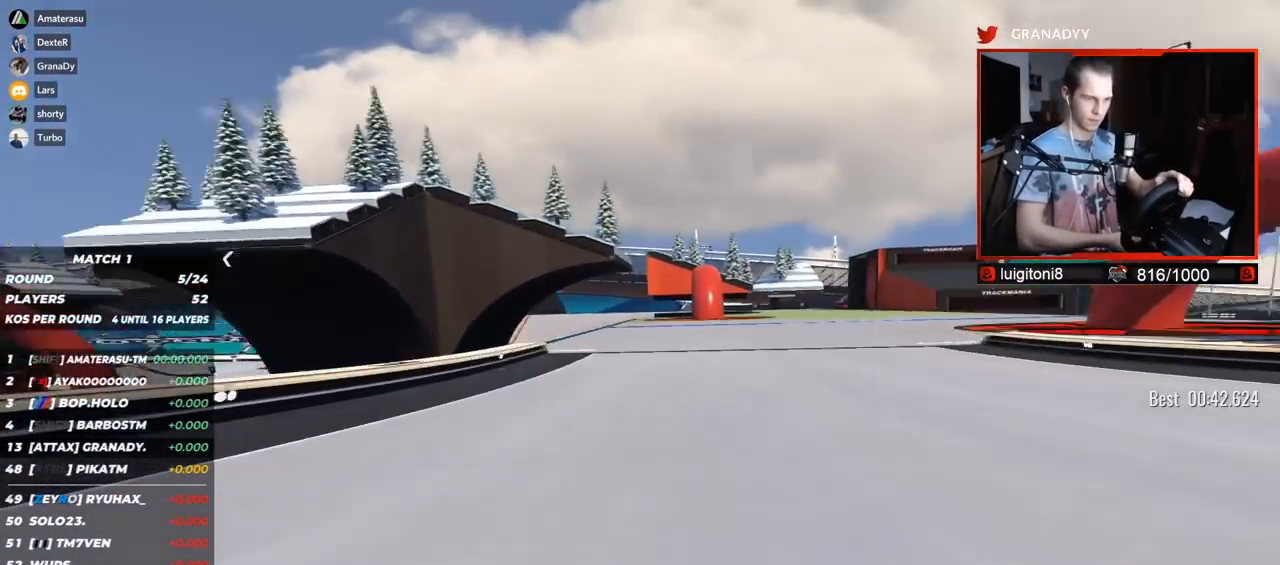
{"keys": ["up"], "events": [[500, "right", "up"]]}
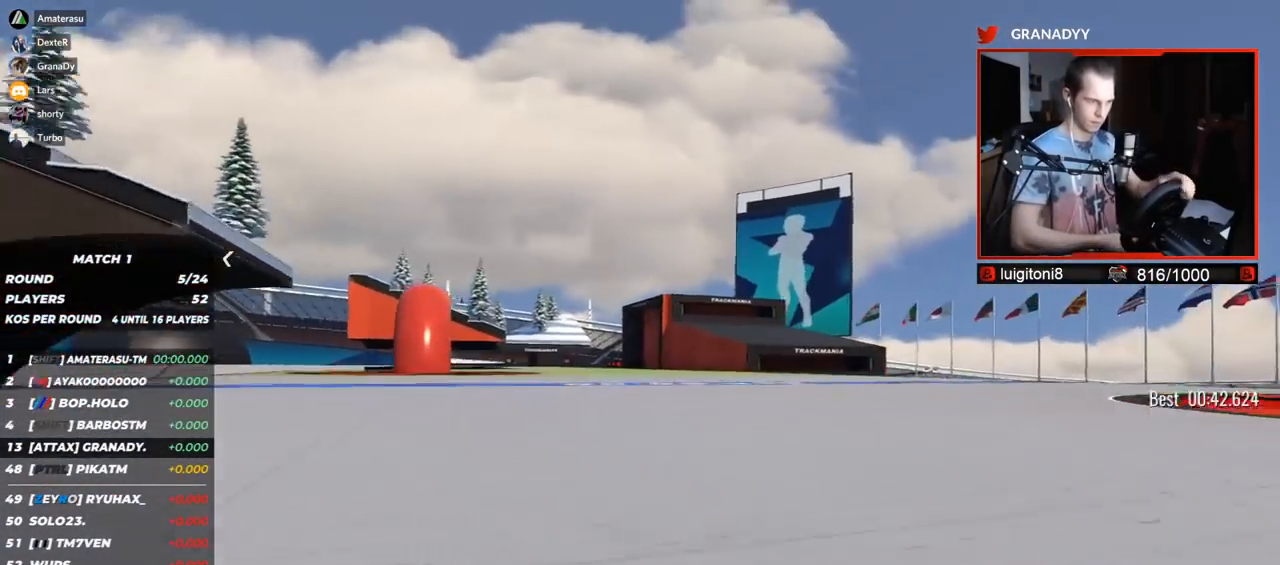
{"keys": ["left", "up"], "events": [[33, "left", "down"]]}
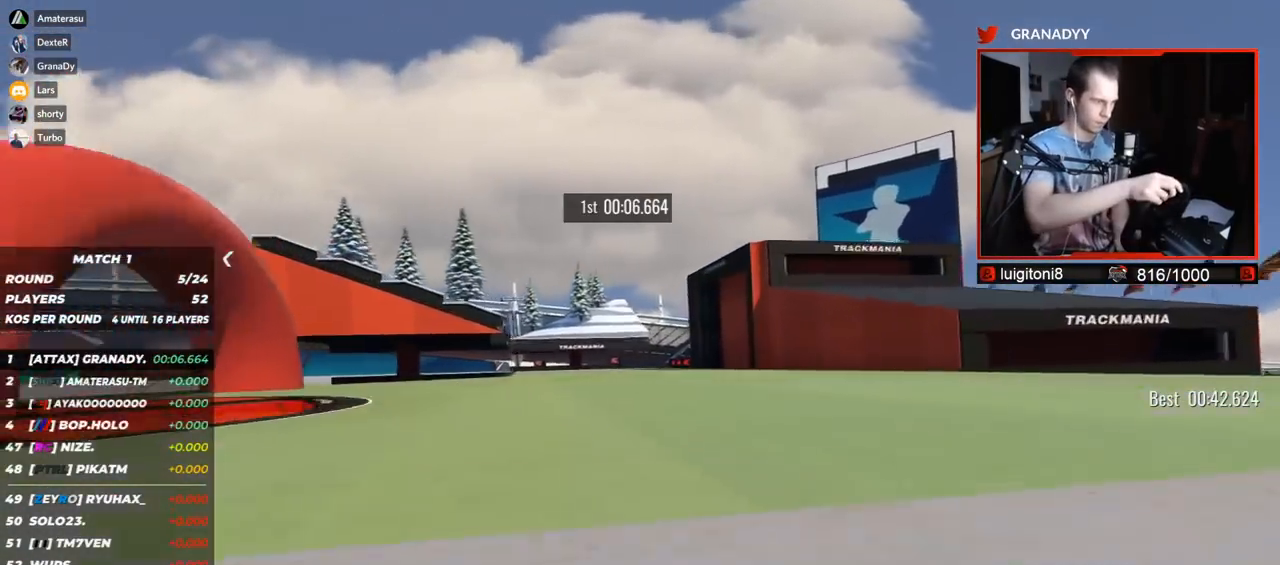
{"keys": ["left", "up"], "events": []}
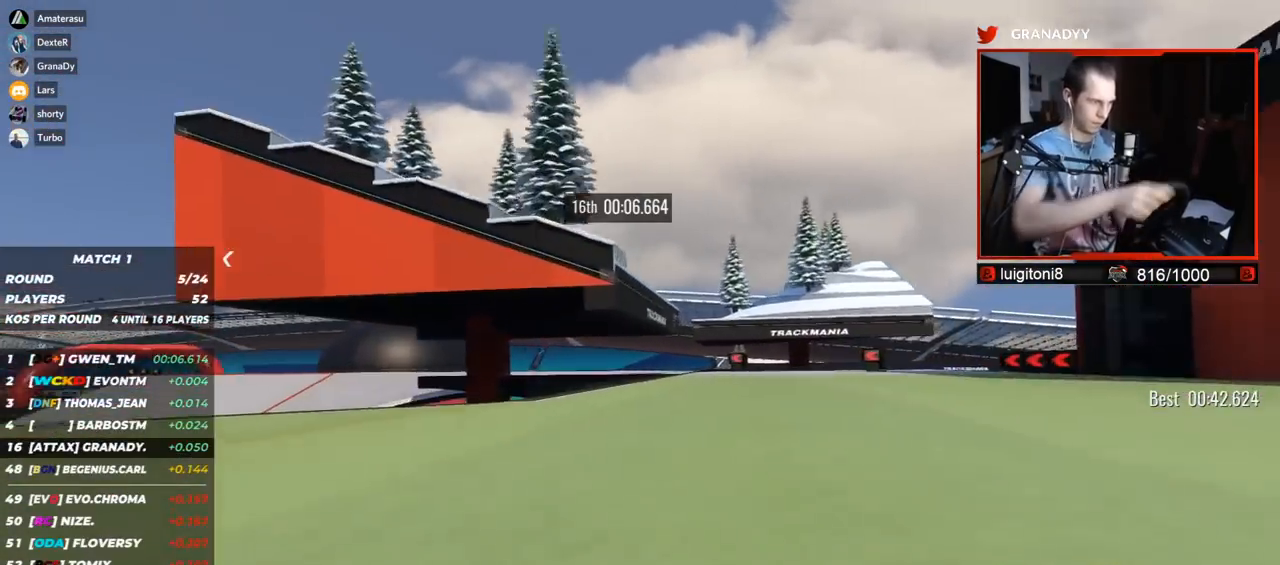
{"keys": ["left", "up"], "events": []}
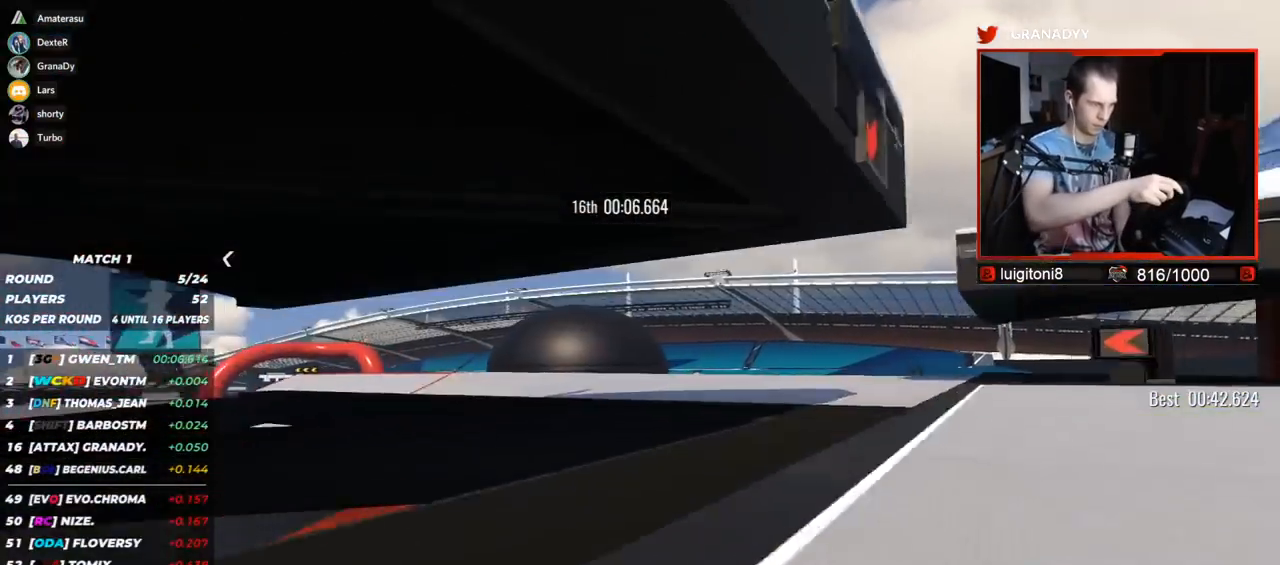
{"keys": ["left", "up"], "events": []}
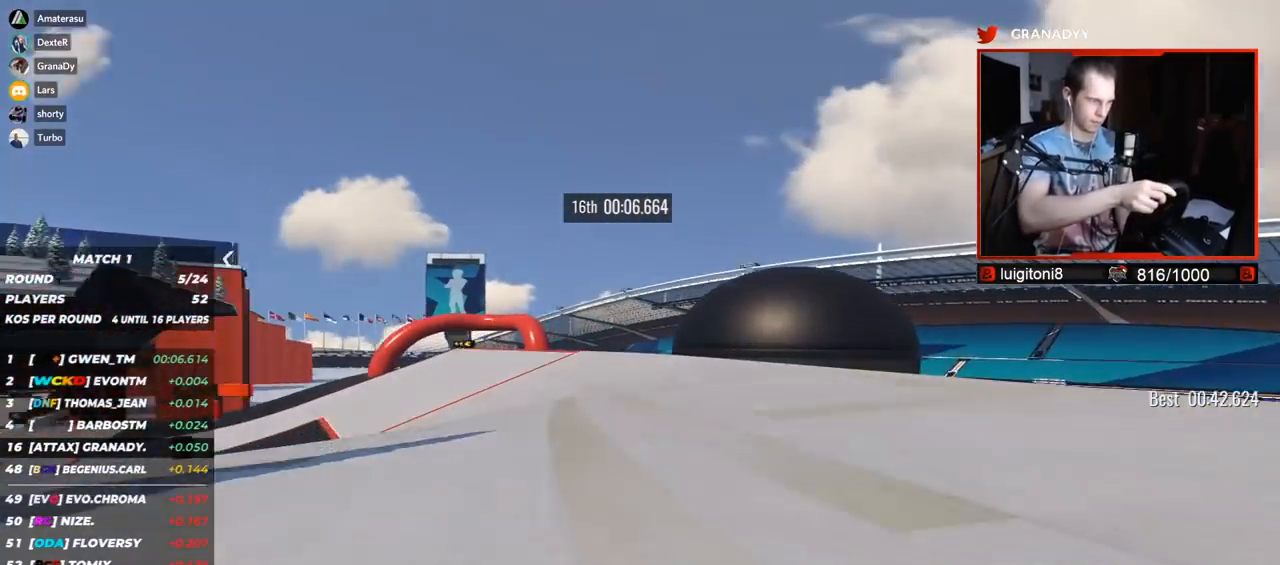
{"keys": ["left", "up"], "events": []}
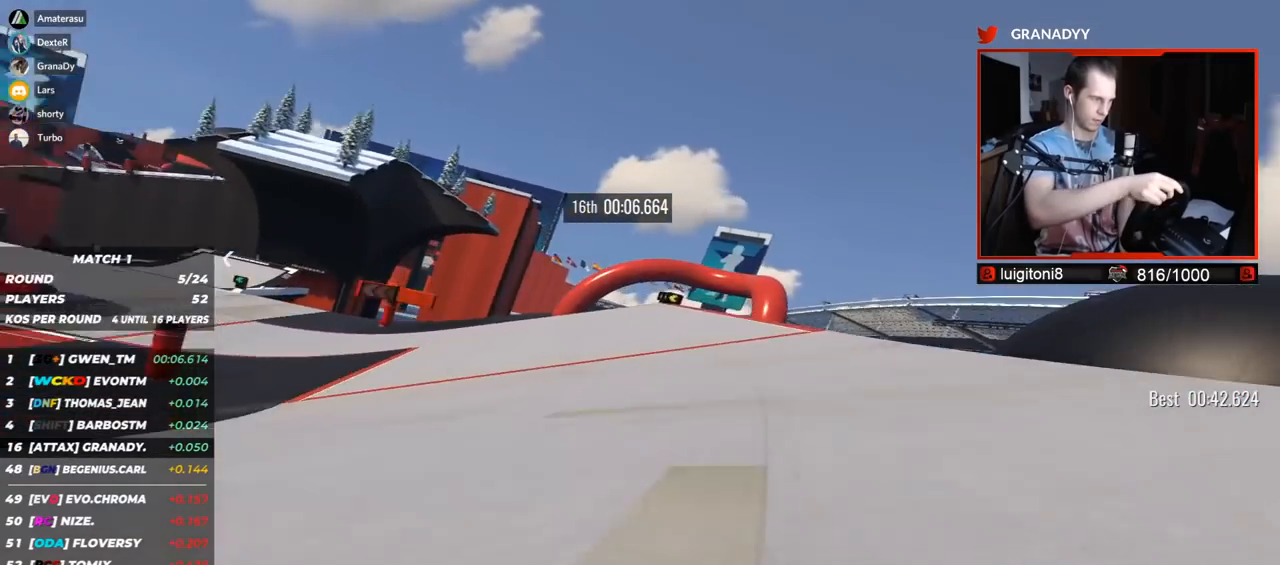
{"keys": ["left", "up"], "events": []}
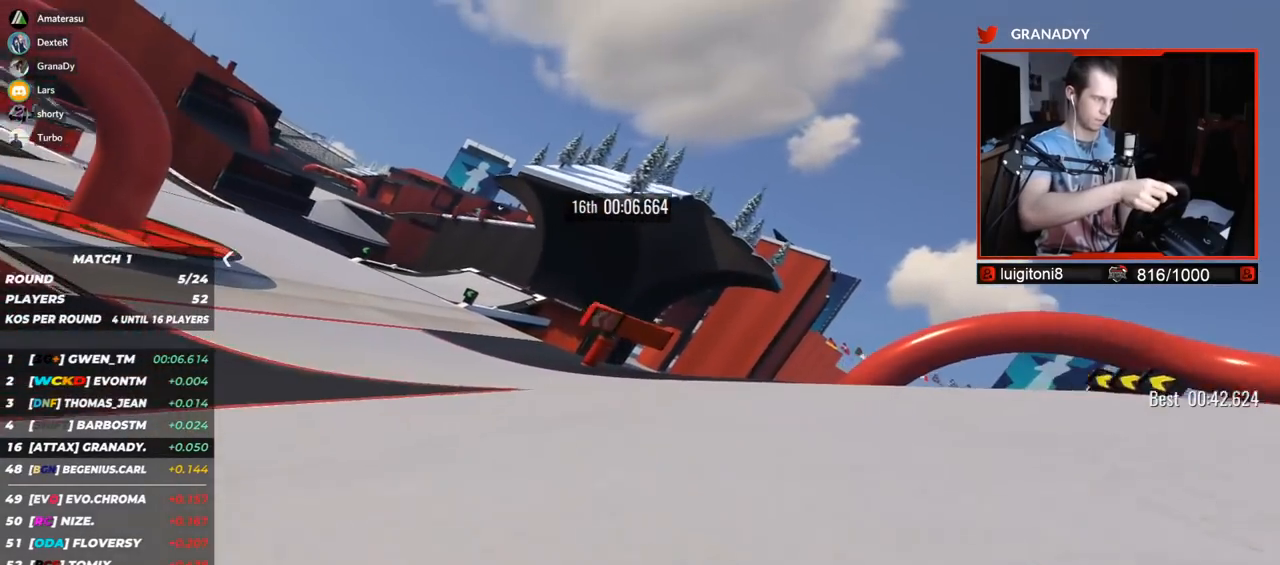
{"keys": ["left", "up"], "events": []}
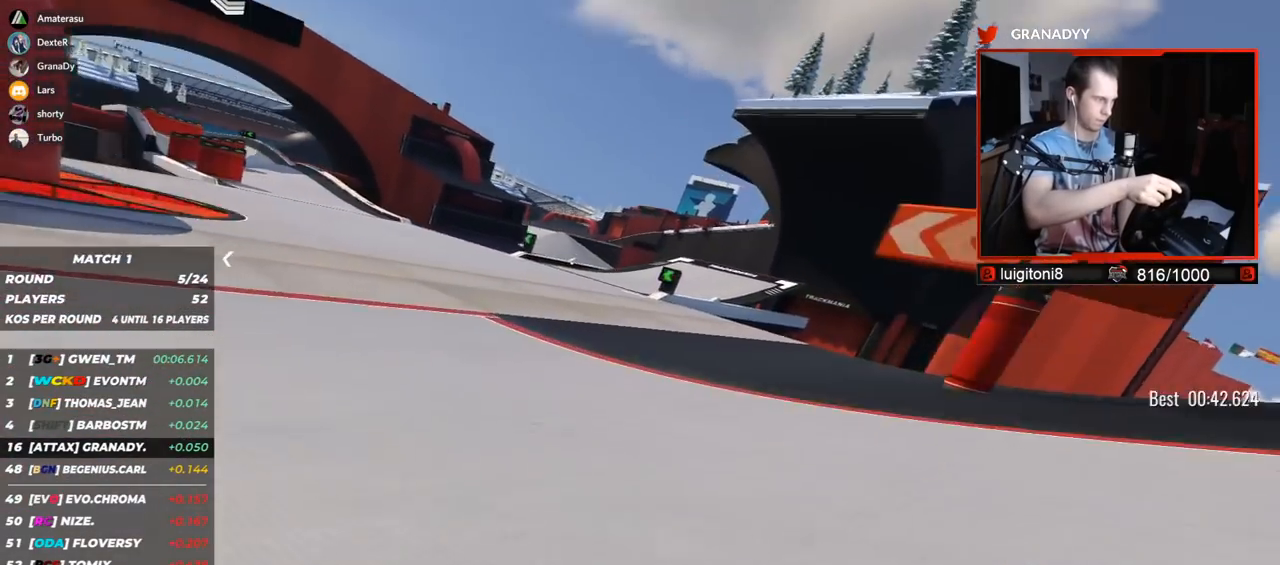
{"keys": ["left", "up"], "events": []}
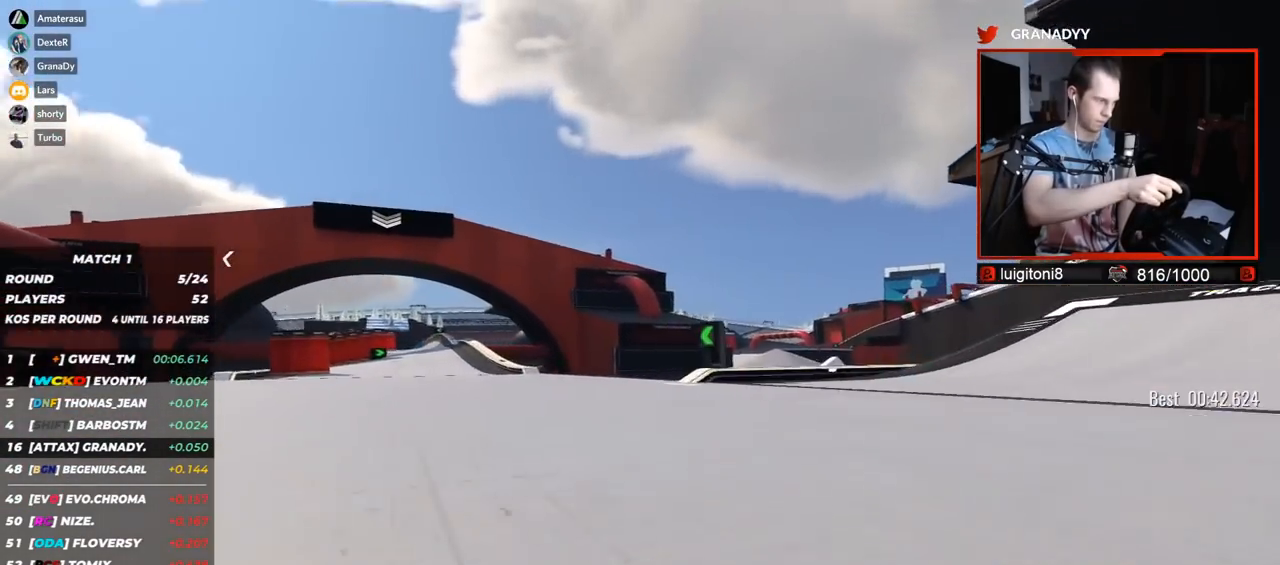
{"keys": ["up"], "events": [[500, "left", "up"]]}
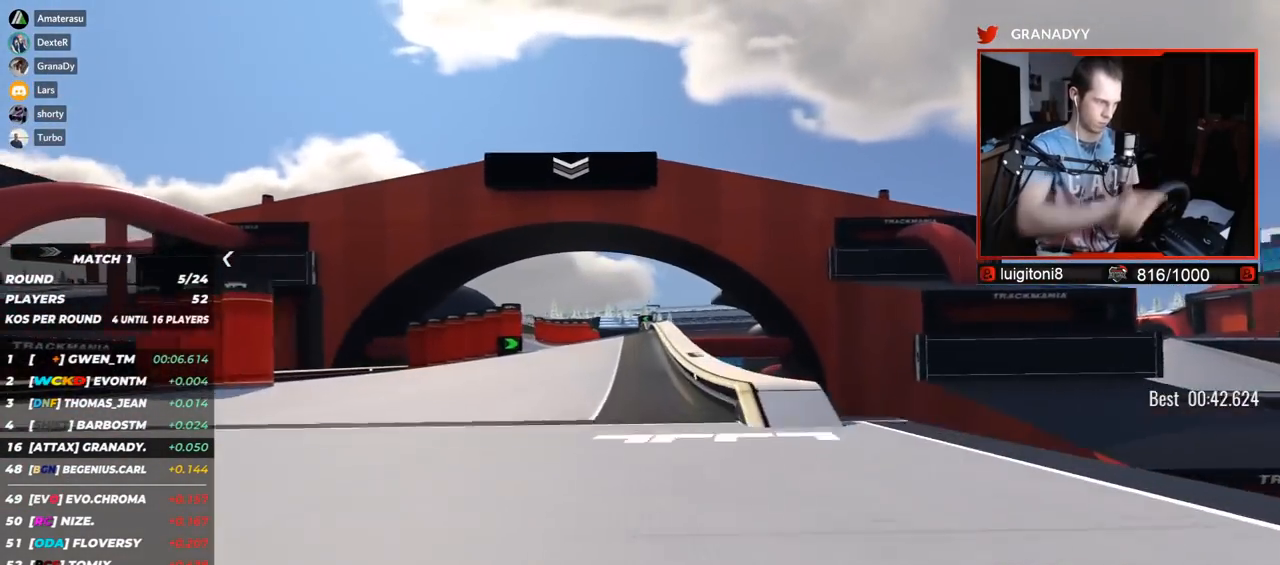
{"keys": ["left", "up"], "events": [[33, "right", "down"], [300, "right", "up"], [333, "left", "down"]]}
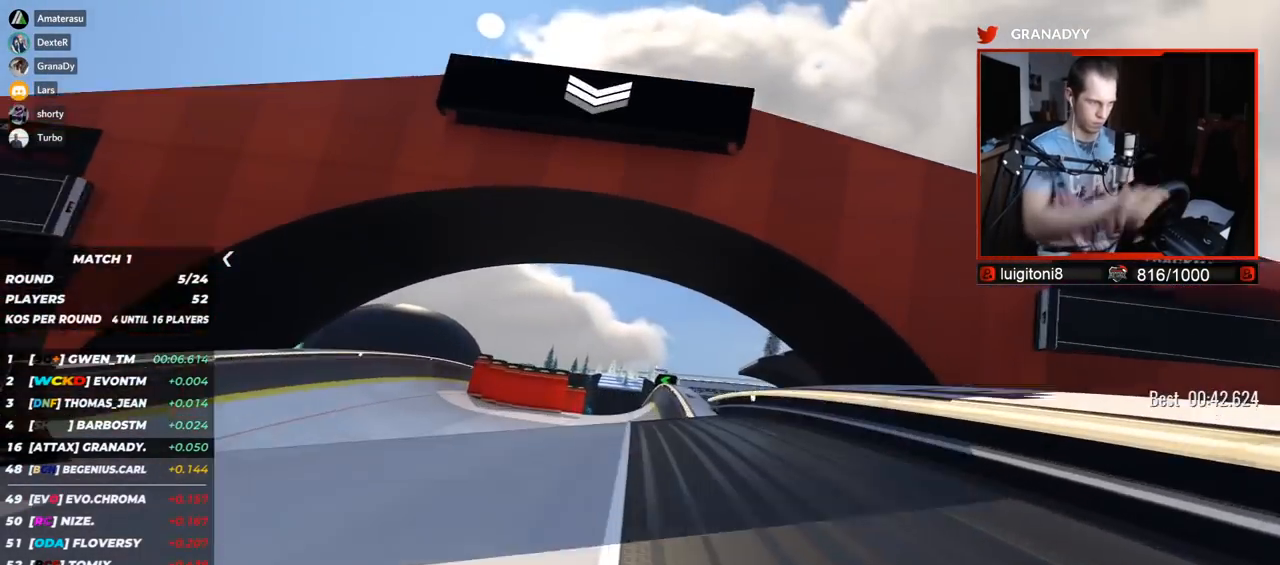
{"keys": ["left", "up"], "events": []}